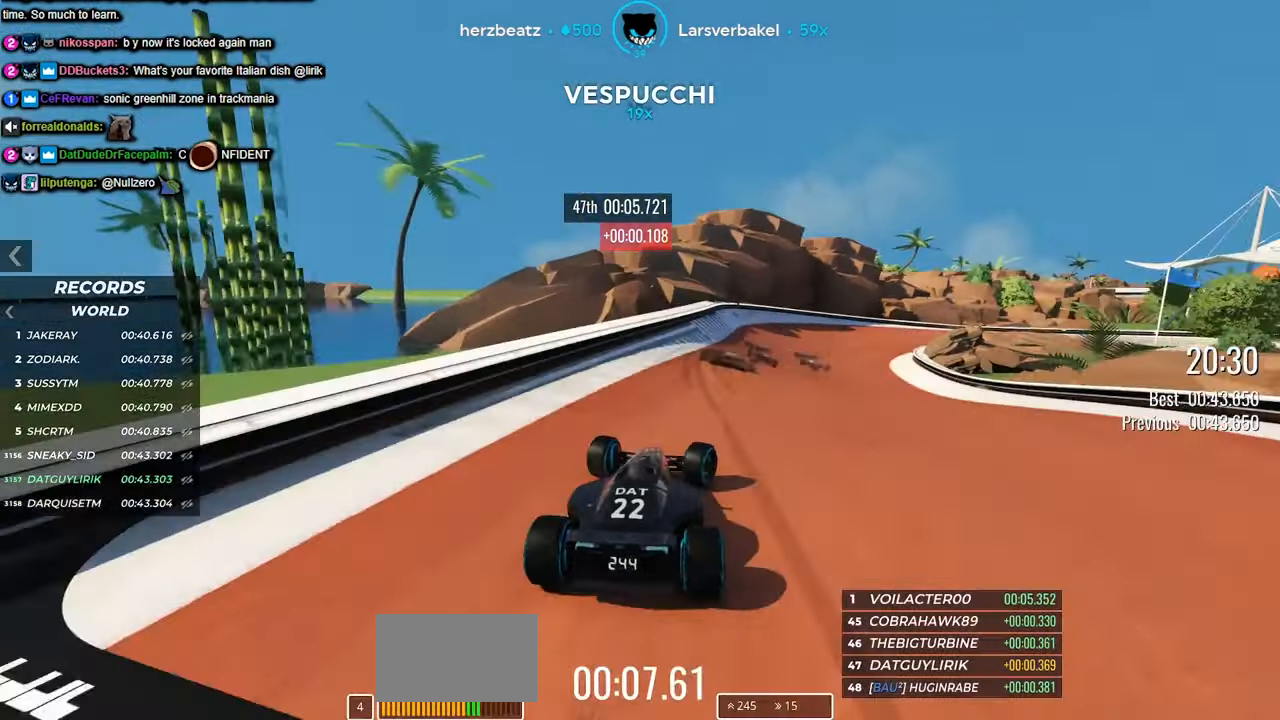
Gameplay with keyboard; each line is a JSON object with the keys held at the frame after it. "events" lists presses ("down") and releases ("up") of "down", "left", "right" and "up" between this image and that frame as [ms after this image, input, new state], when the widget could be followed in between. No other keys are recorded. Mouse input is not recorded.
{"keys": ["up"], "events": [[450, "right", "up"]]}
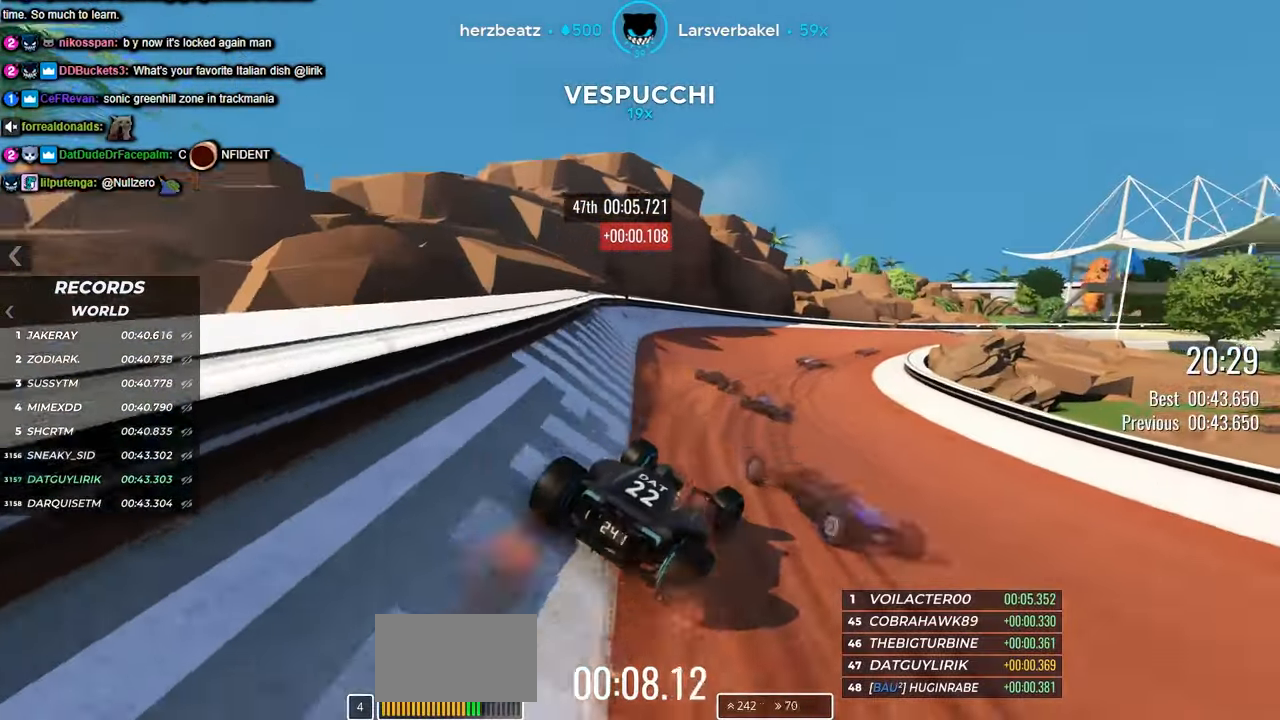
{"keys": ["up"], "events": [[66, "right", "down"], [466, "right", "up"]]}
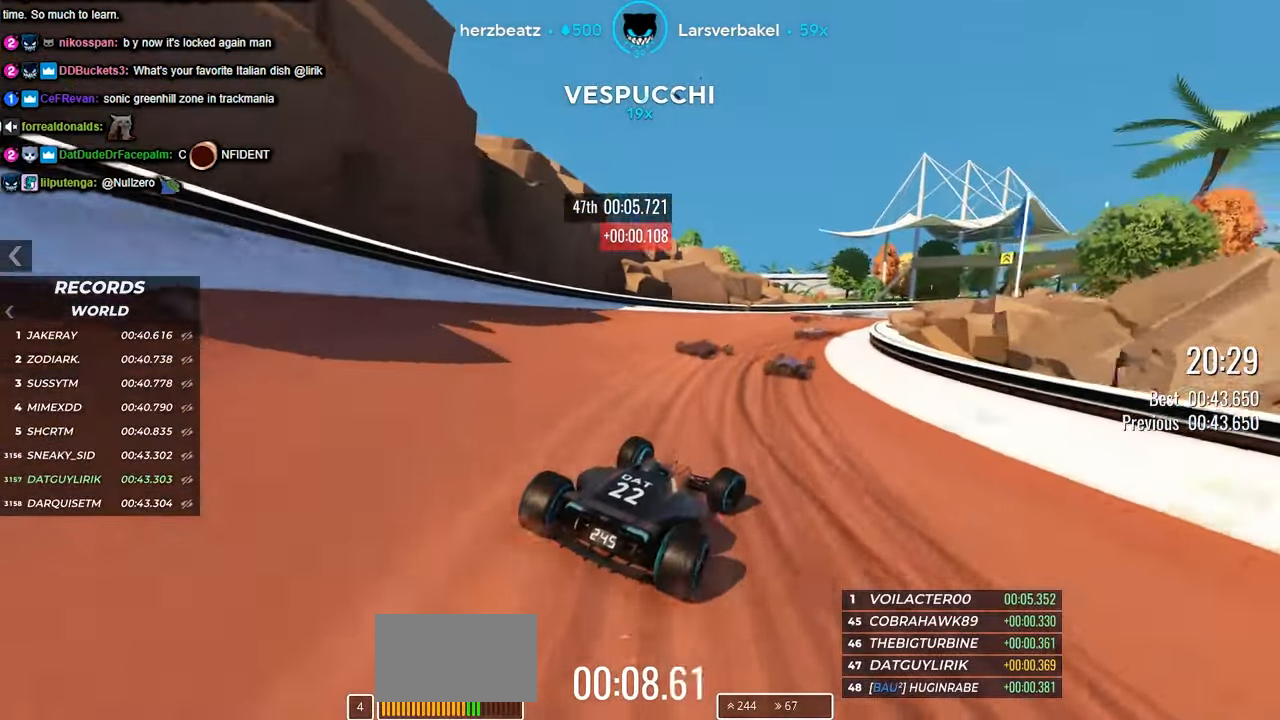
{"keys": ["right", "up"], "events": [[50, "right", "down"], [116, "right", "up"], [216, "right", "down"]]}
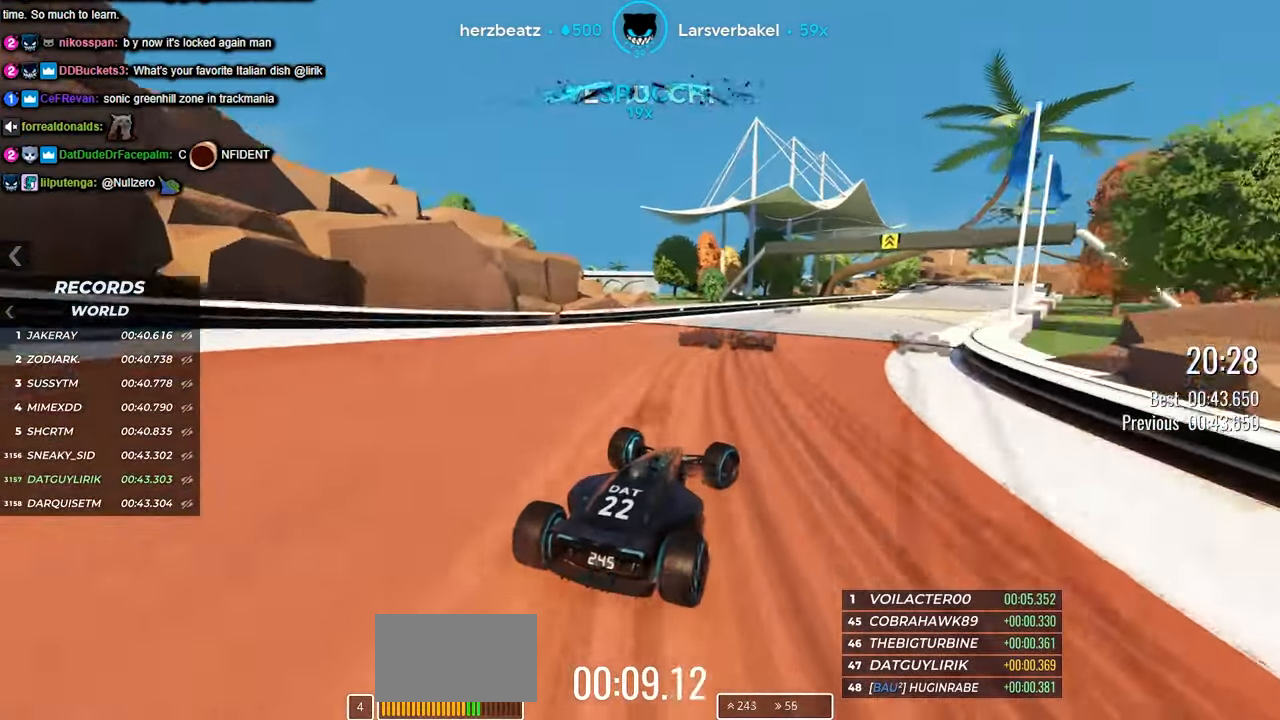
{"keys": ["up"], "events": [[266, "right", "up"]]}
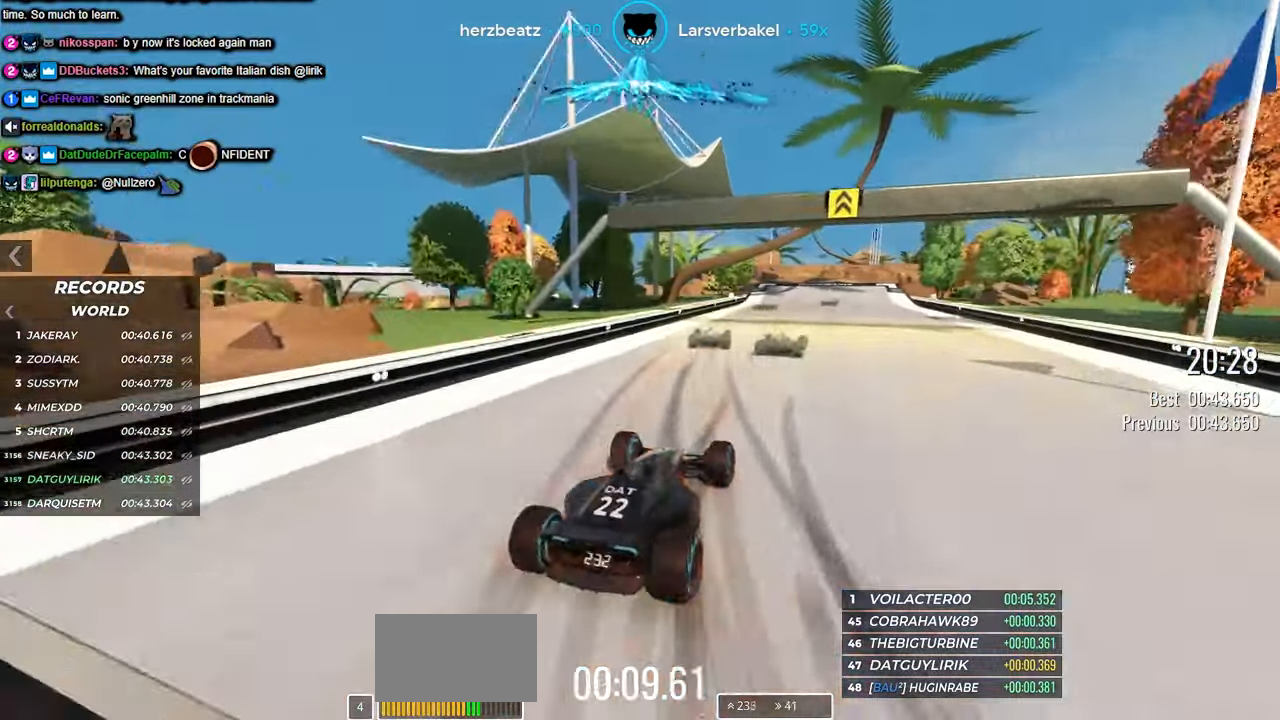
{"keys": ["right", "up"], "events": [[466, "right", "down"]]}
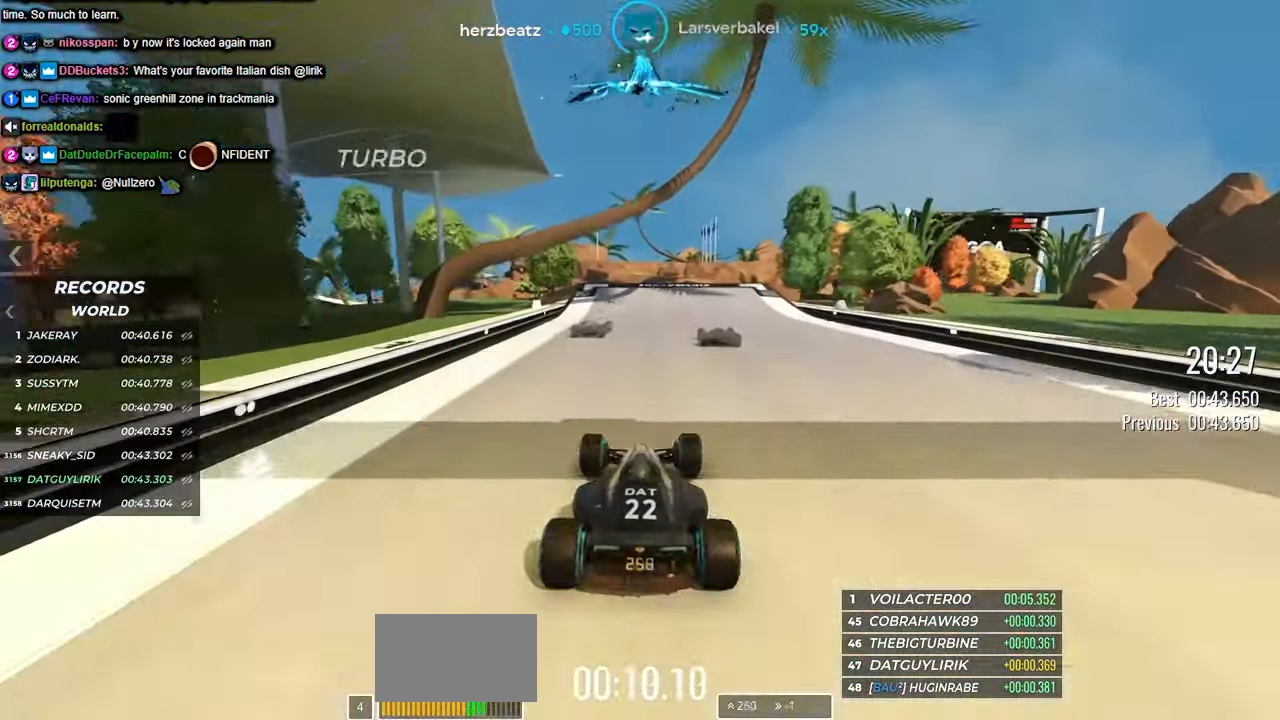
{"keys": ["up"], "events": [[16, "right", "up"], [200, "right", "down"], [250, "right", "up"]]}
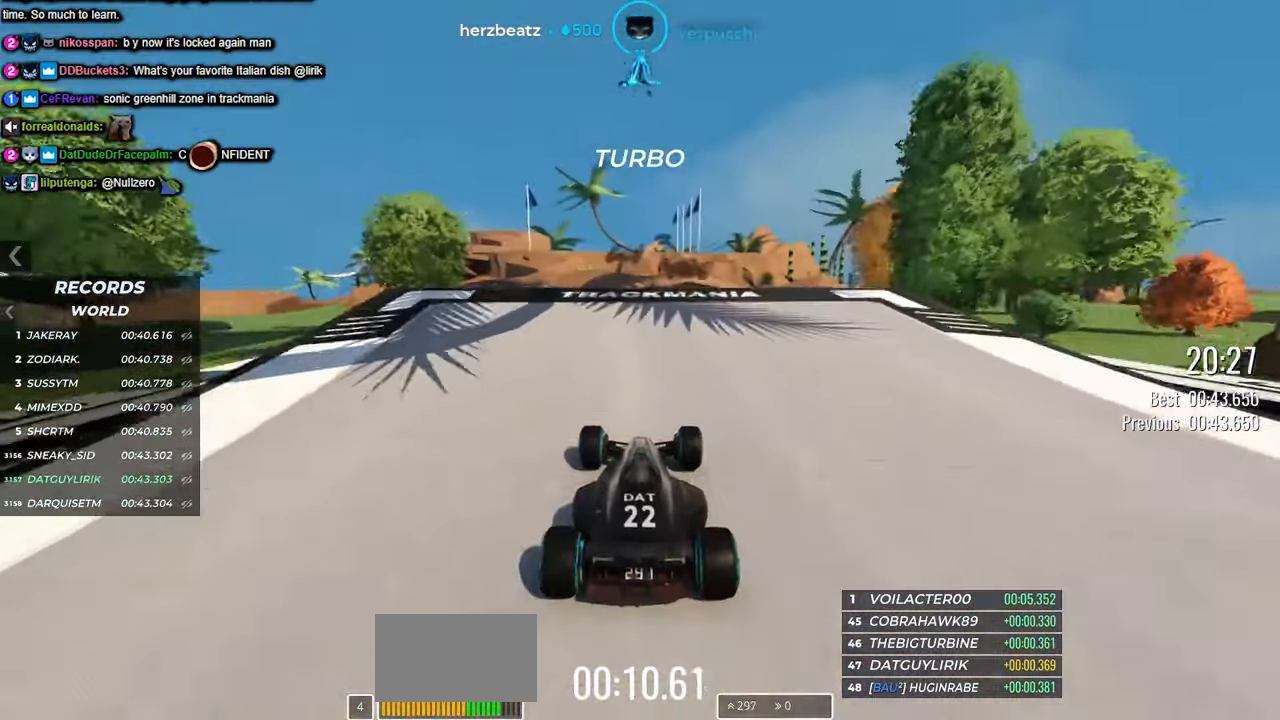
{"keys": ["up"], "events": [[16, "right", "down"], [83, "right", "up"], [233, "left", "down"], [333, "left", "up"]]}
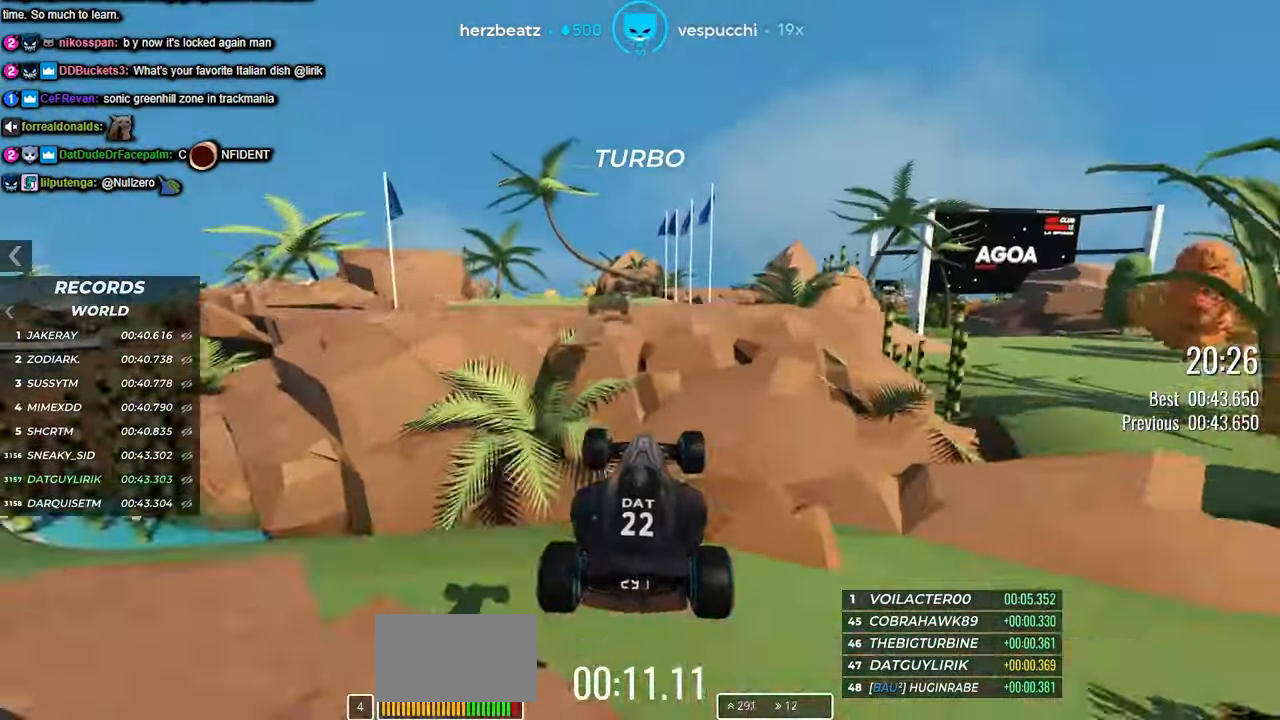
{"keys": ["left", "up"], "events": [[50, "left", "down"]]}
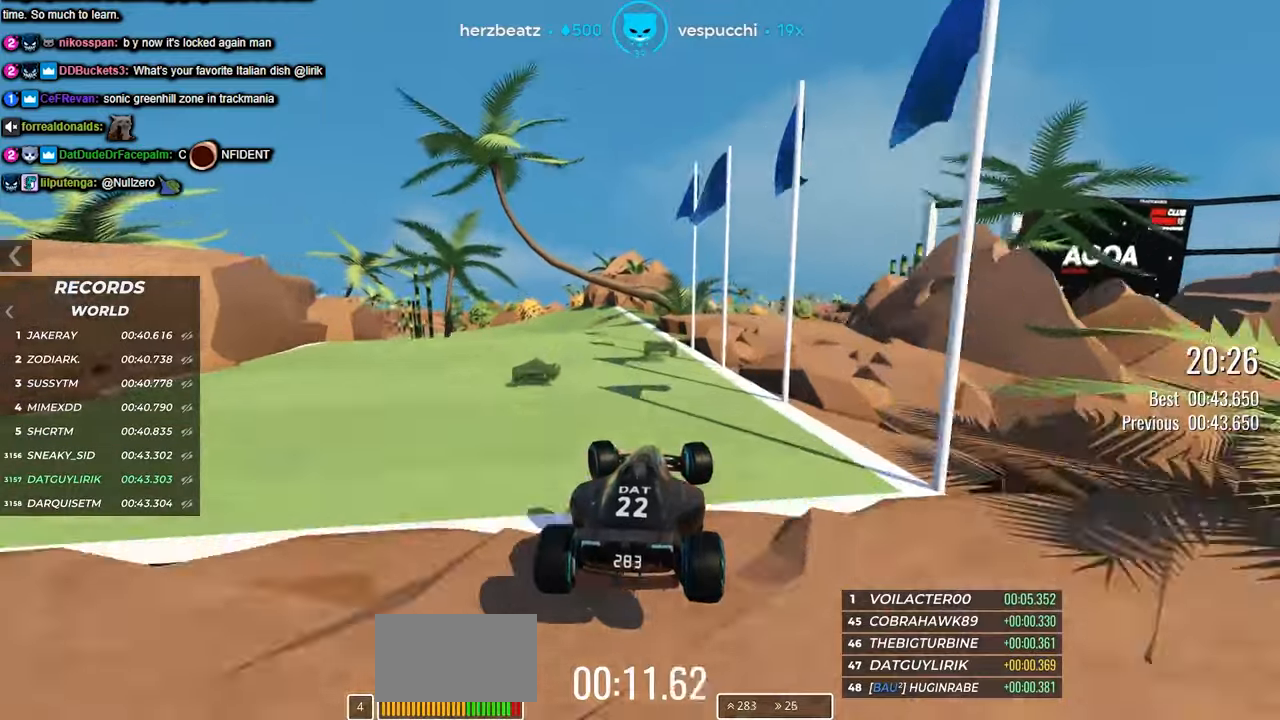
{"keys": ["left", "up"], "events": []}
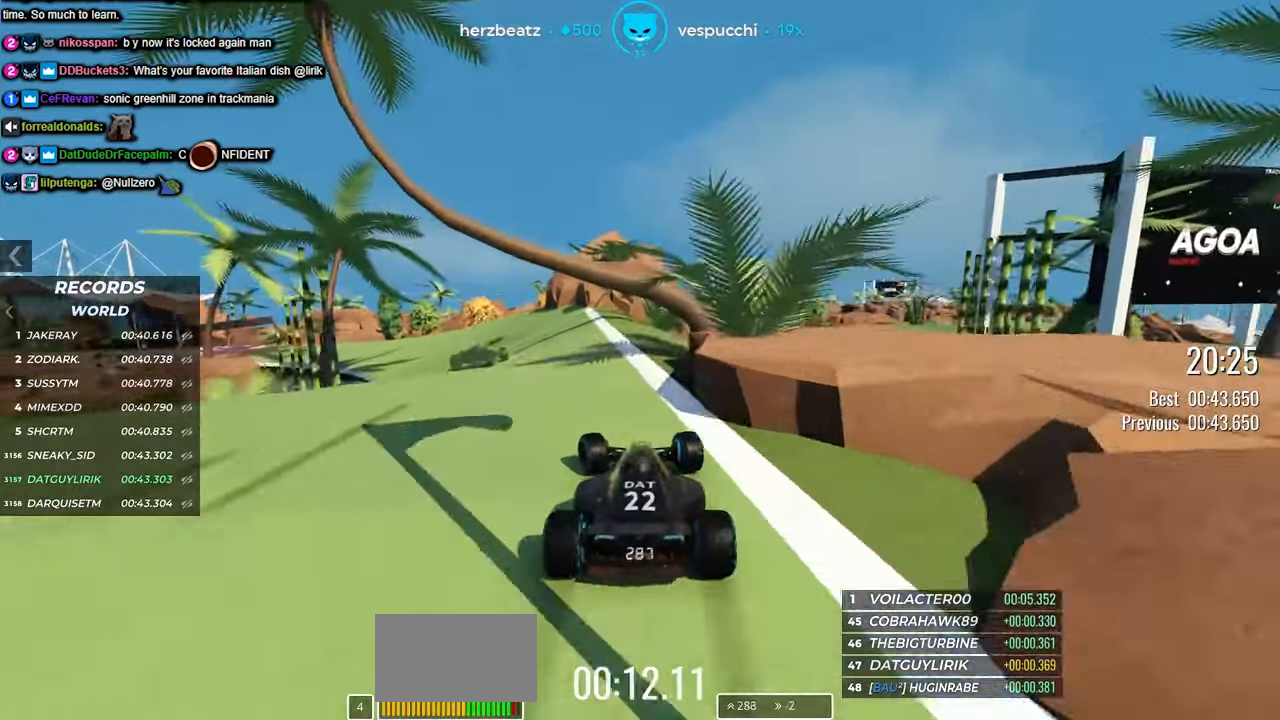
{"keys": ["left", "up"], "events": []}
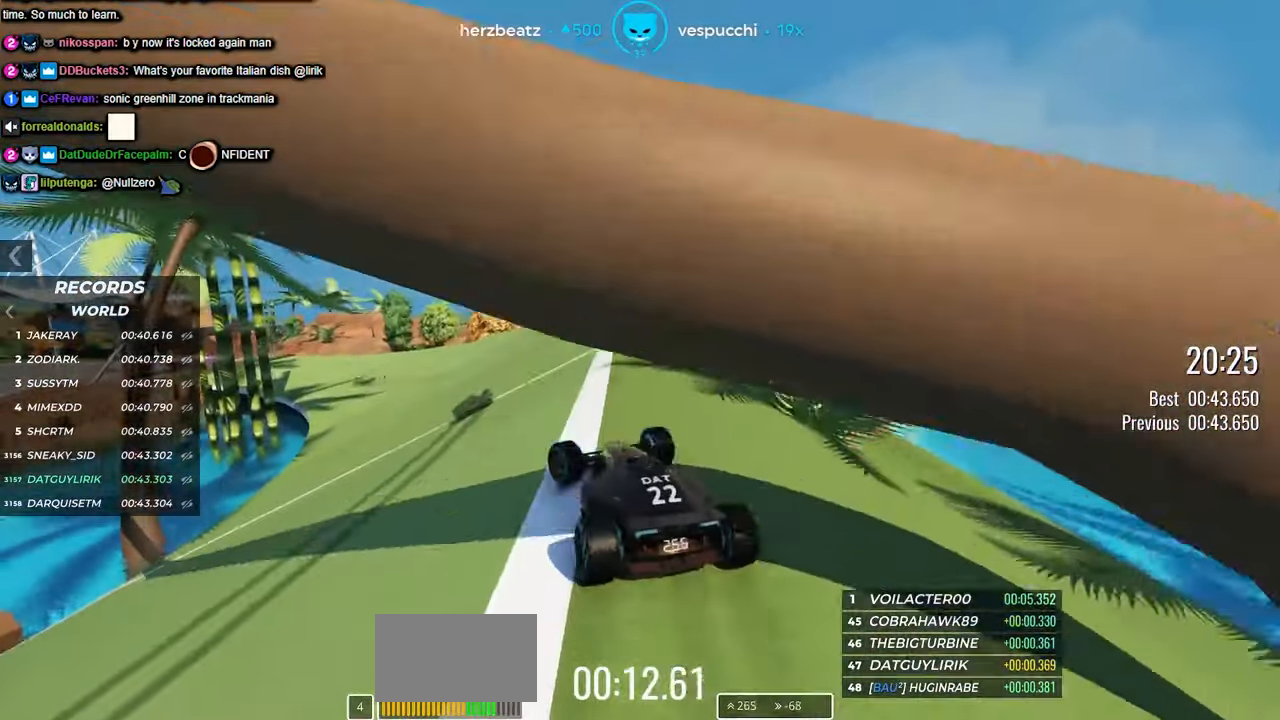
{"keys": ["up"], "events": [[83, "left", "up"], [300, "left", "down"], [417, "left", "up"]]}
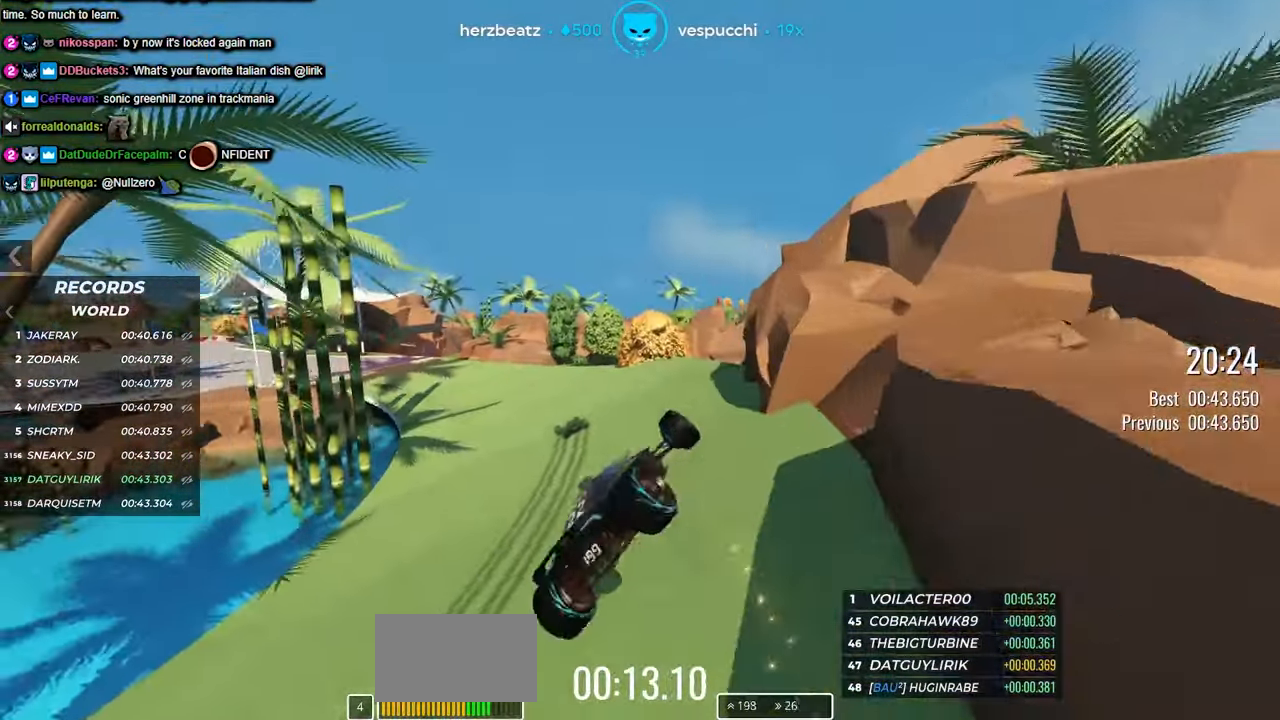
{"keys": [], "events": [[167, "left", "down"], [483, "left", "up"], [483, "up", "up"]]}
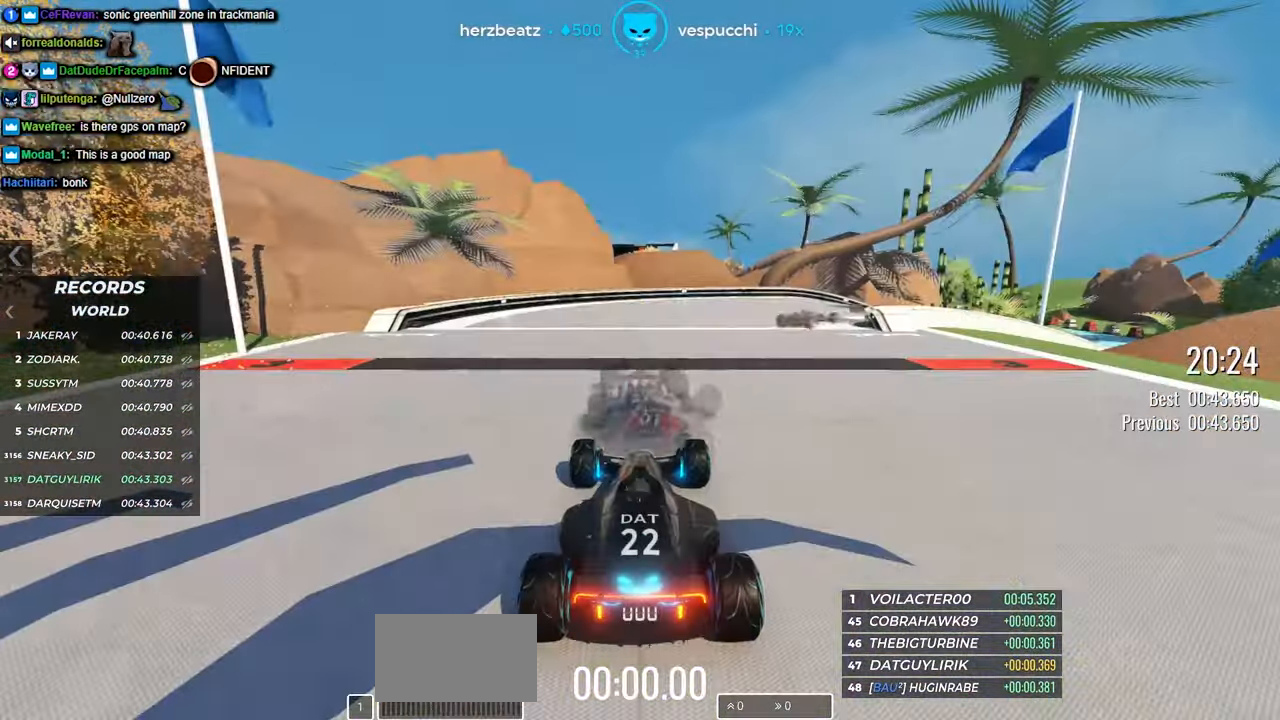
{"keys": [], "events": []}
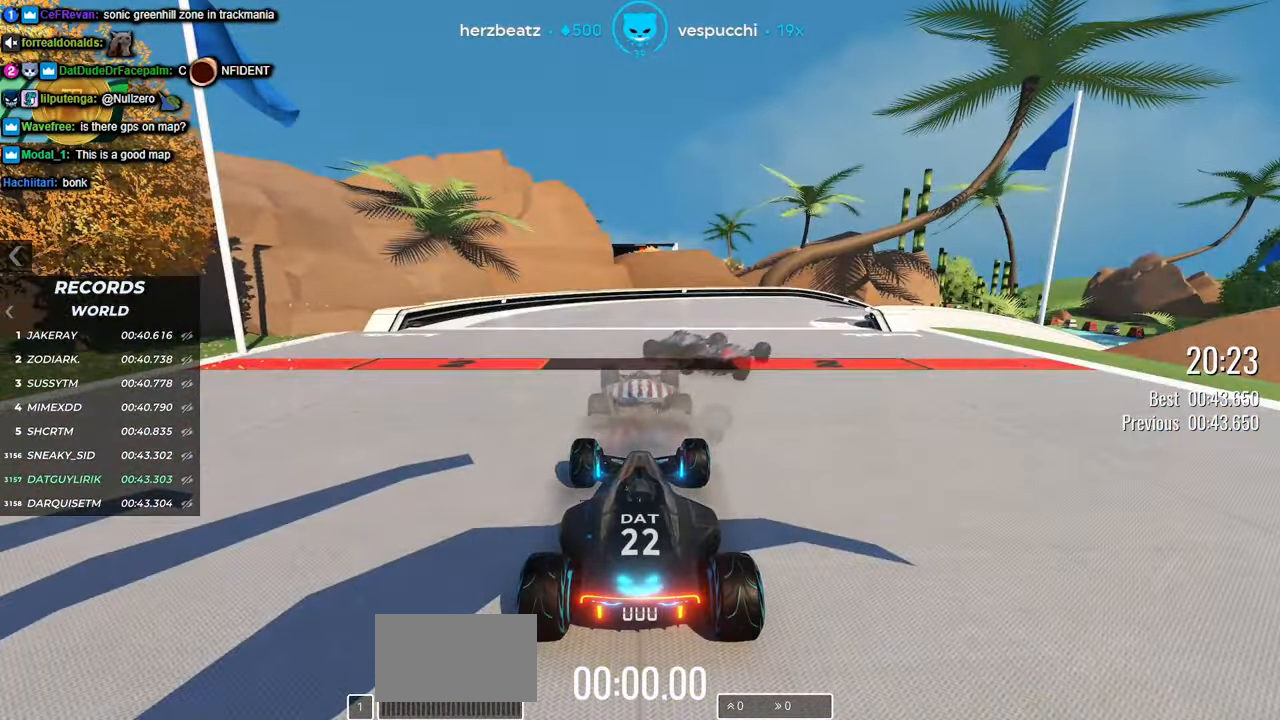
{"keys": [], "events": []}
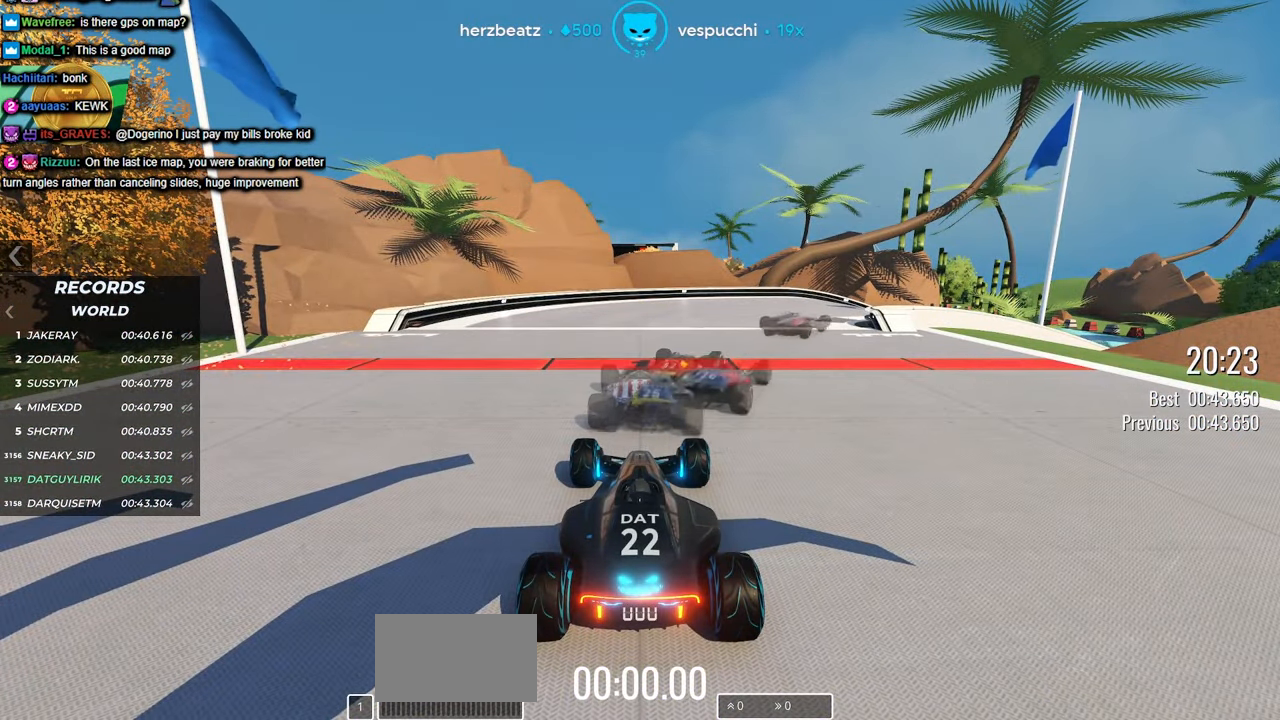
{"keys": ["right", "up"], "events": [[483, "right", "down"], [483, "up", "down"]]}
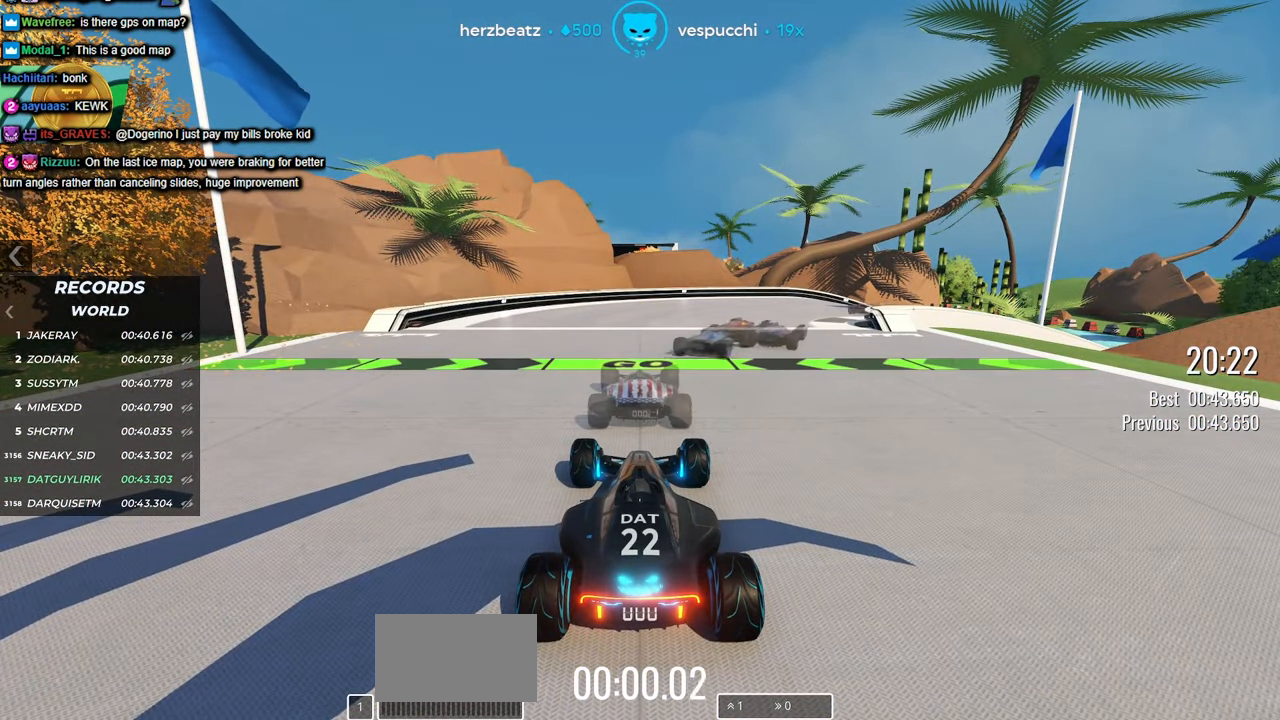
{"keys": ["right", "up"], "events": [[233, "right", "up"], [400, "right", "down"]]}
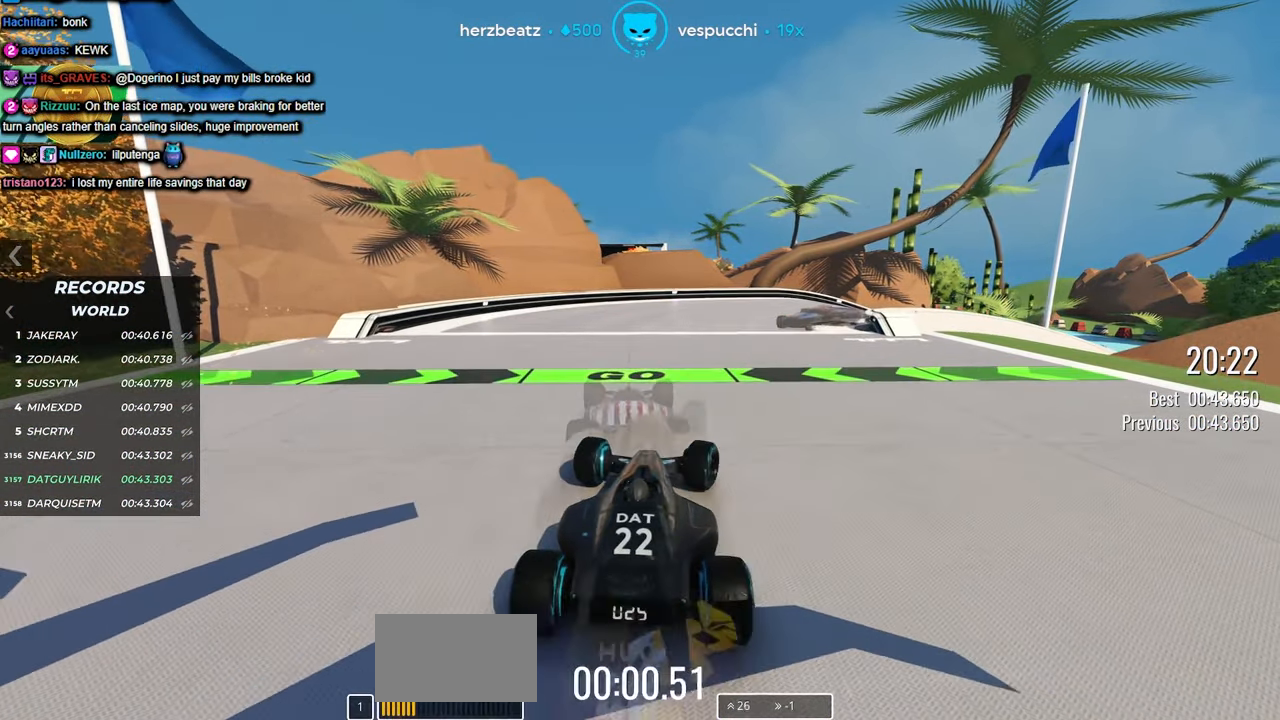
{"keys": ["up"], "events": [[150, "right", "up"], [283, "right", "down"], [417, "right", "up"]]}
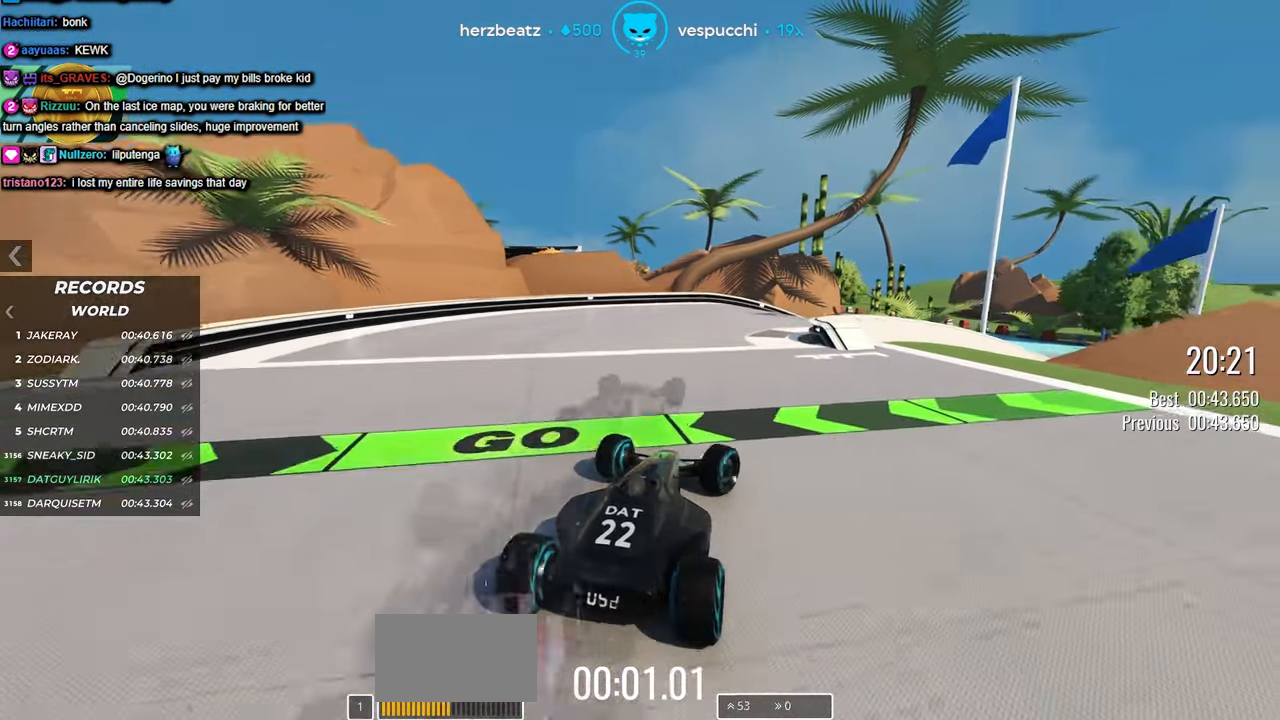
{"keys": ["up"], "events": [[50, "right", "down"], [150, "right", "up"], [350, "left", "down"], [500, "left", "up"]]}
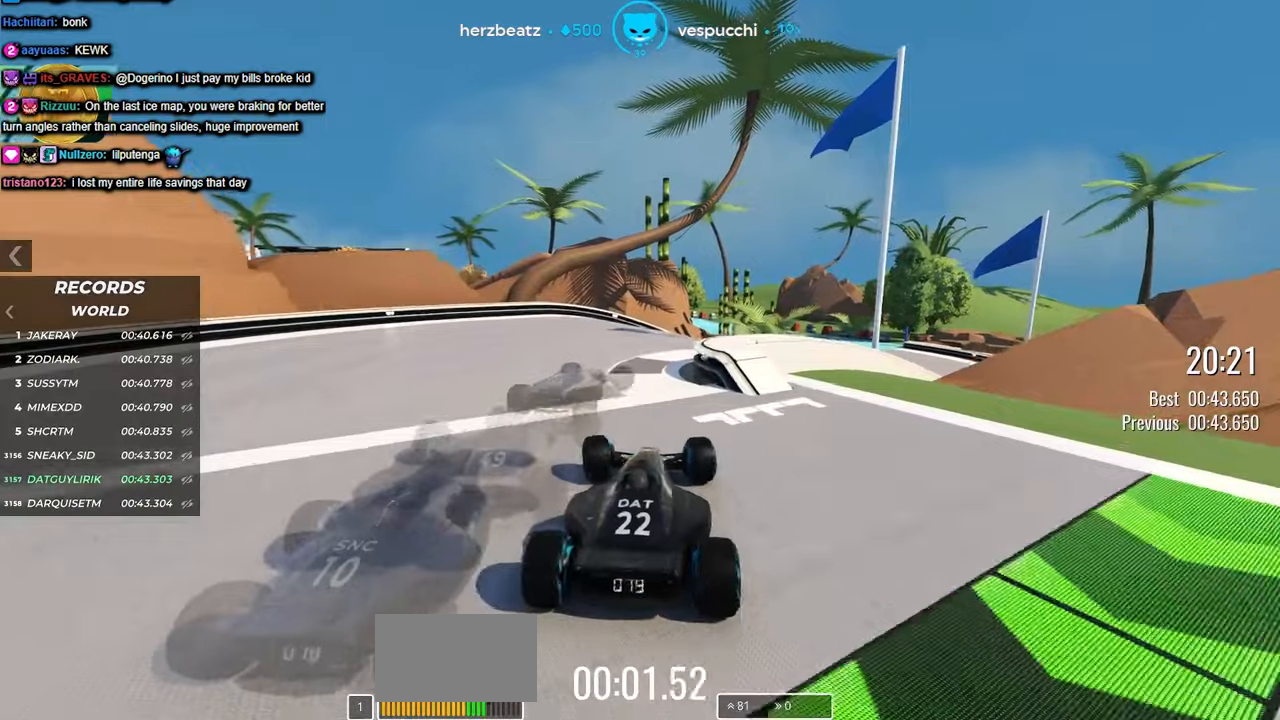
{"keys": ["up"], "events": [[100, "right", "down"], [300, "right", "up"], [384, "right", "down"], [467, "right", "up"]]}
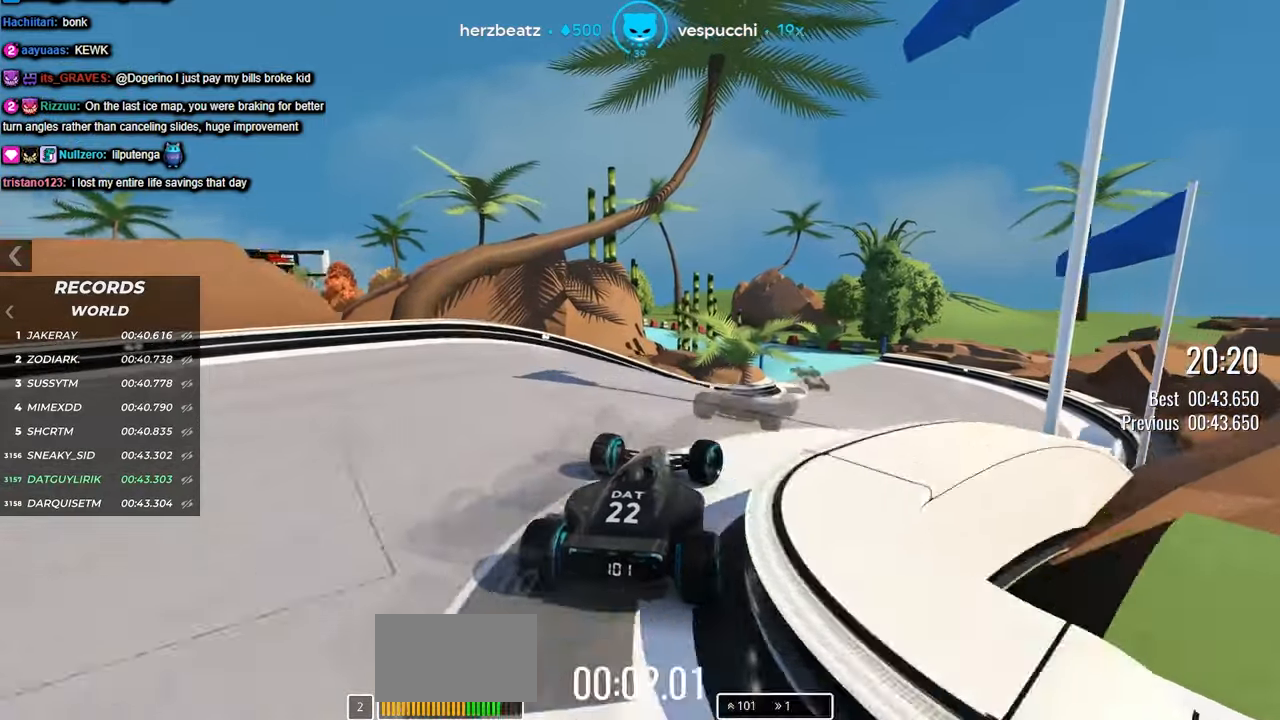
{"keys": ["right", "up"], "events": [[434, "right", "down"]]}
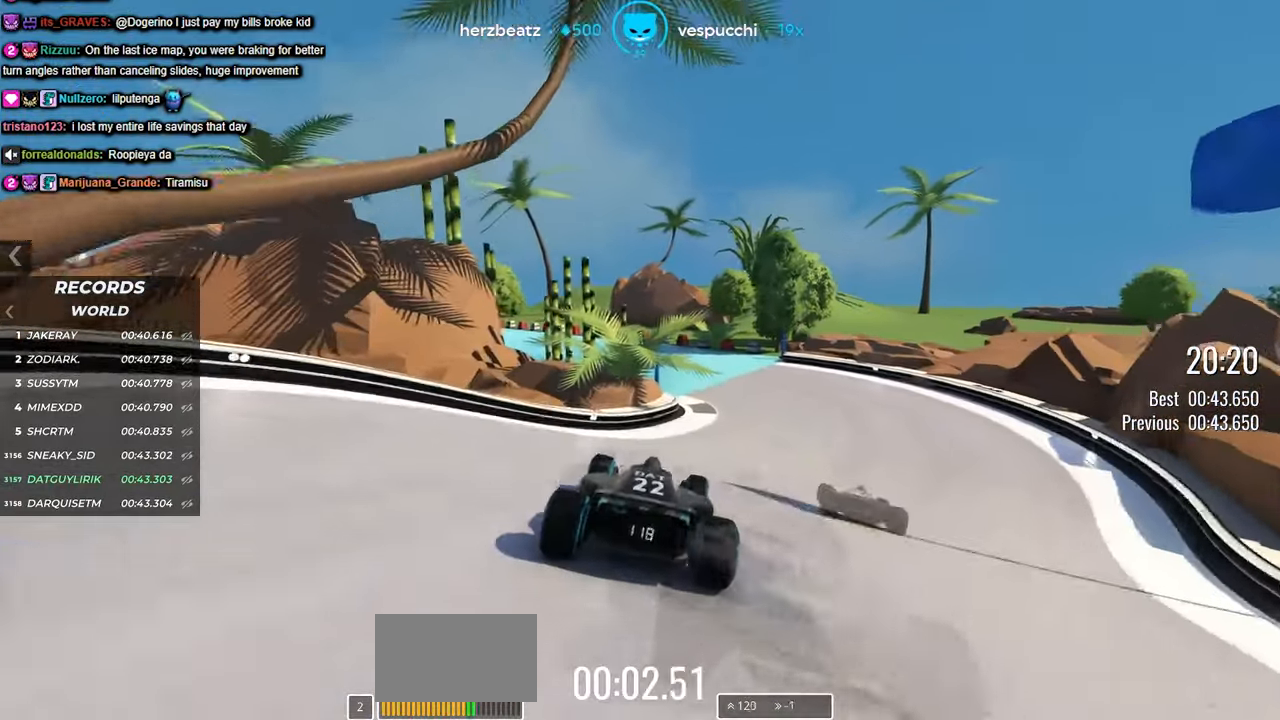
{"keys": ["left", "up"], "events": [[167, "right", "up"], [317, "left", "down"]]}
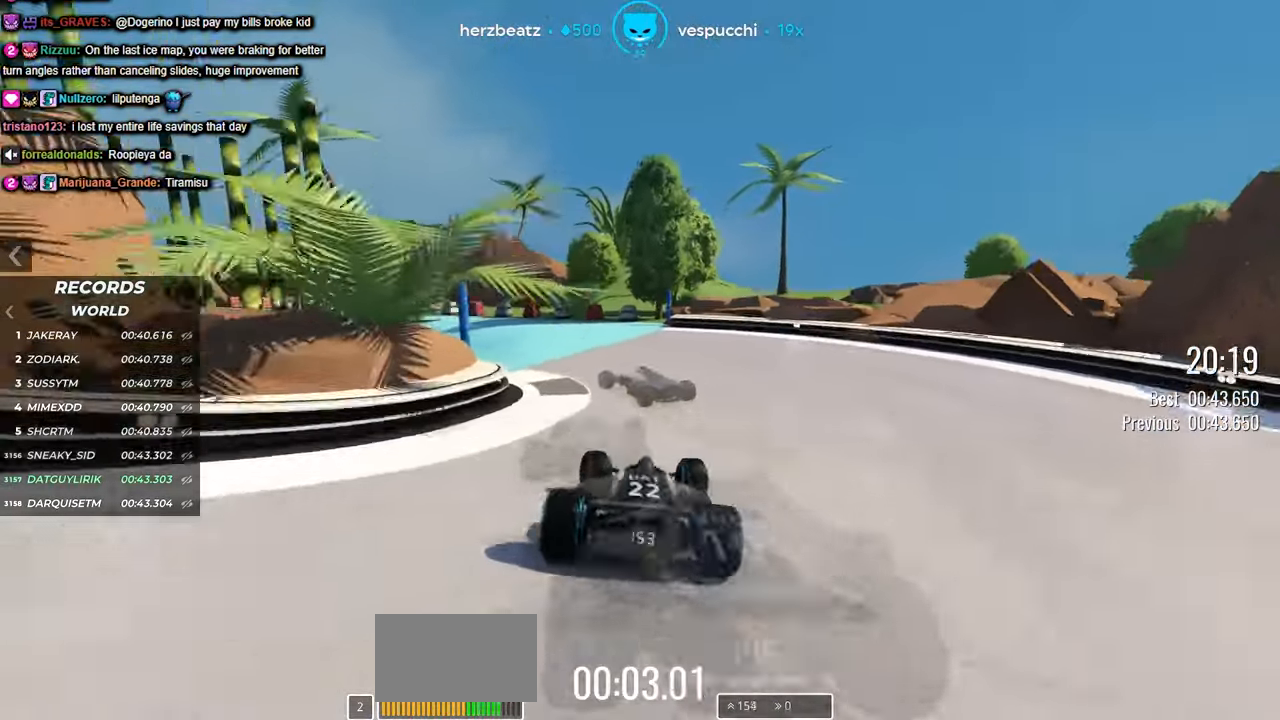
{"keys": ["left", "up"], "events": [[267, "left", "up"], [367, "left", "down"]]}
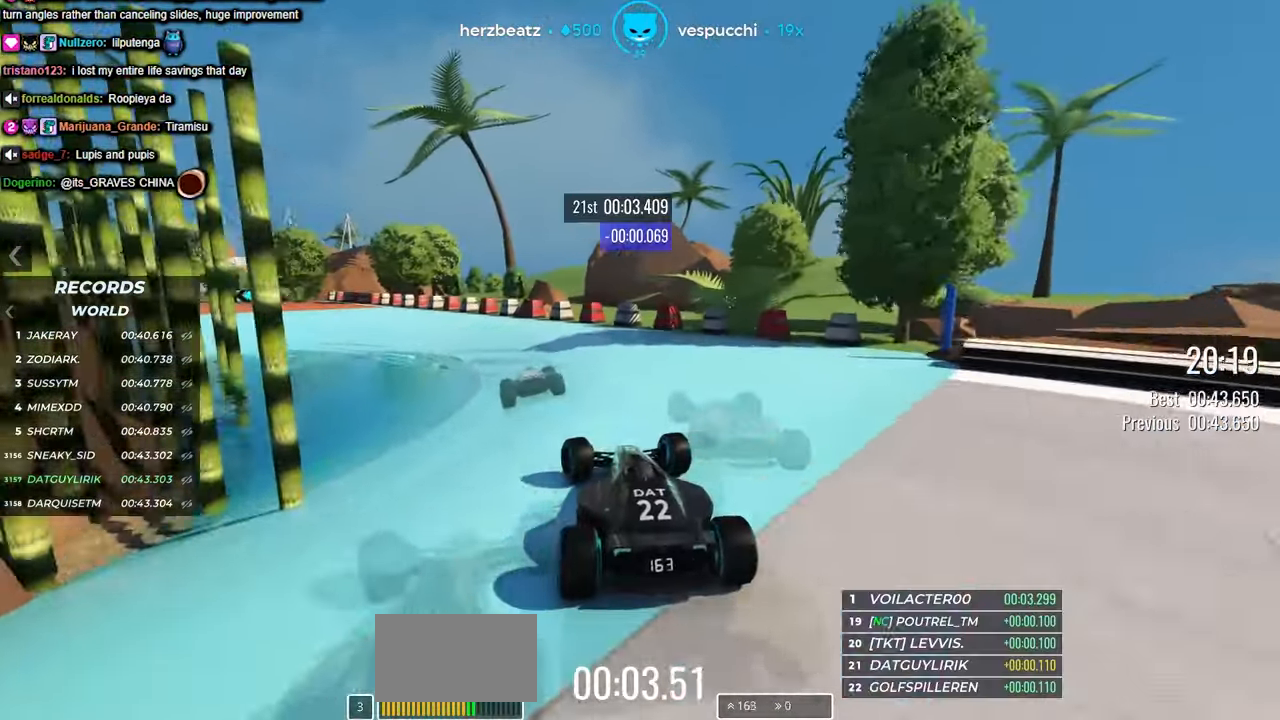
{"keys": ["left", "up"], "events": [[50, "left", "up"], [67, "left", "down"], [417, "left", "up"], [500, "left", "down"]]}
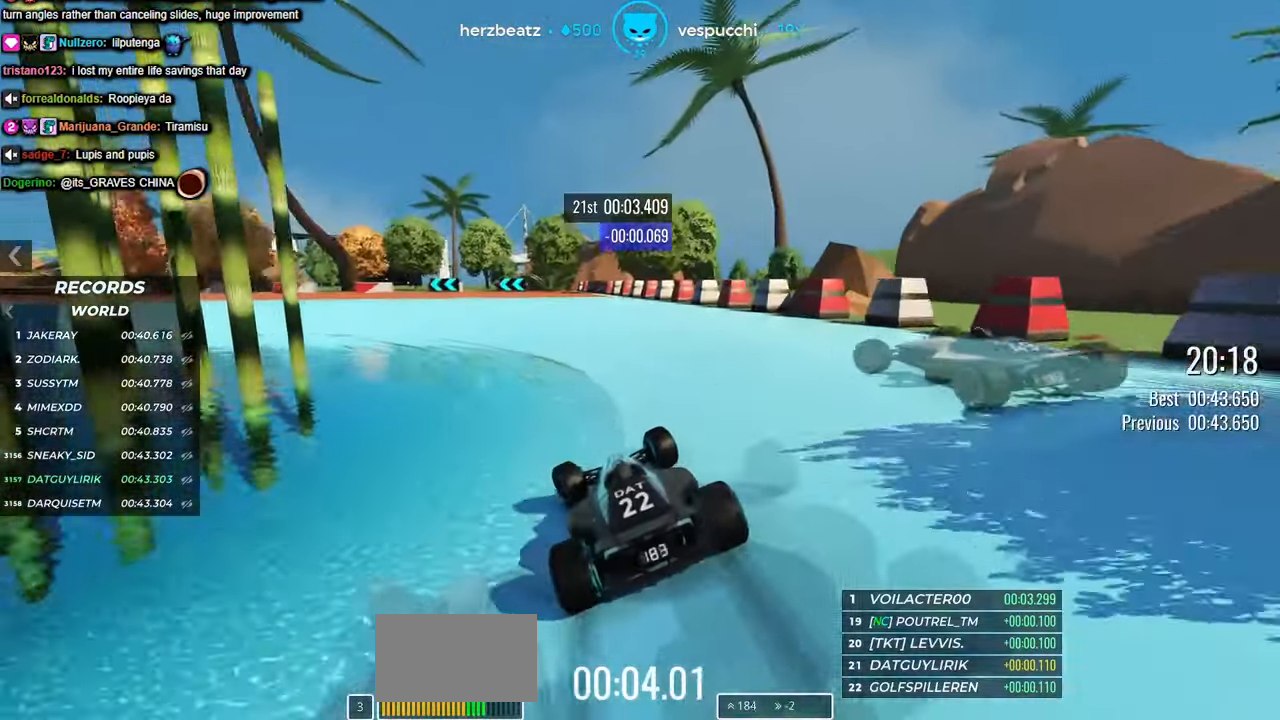
{"keys": ["left", "up"], "events": []}
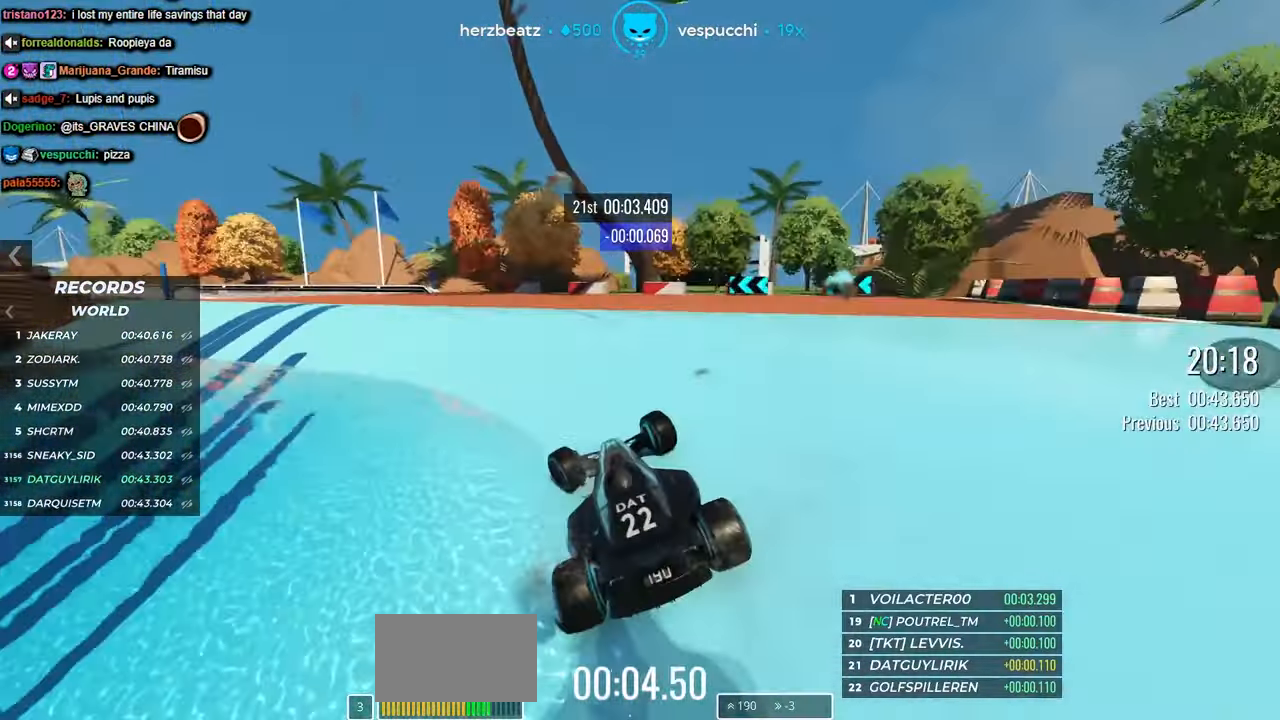
{"keys": ["left", "up"], "events": []}
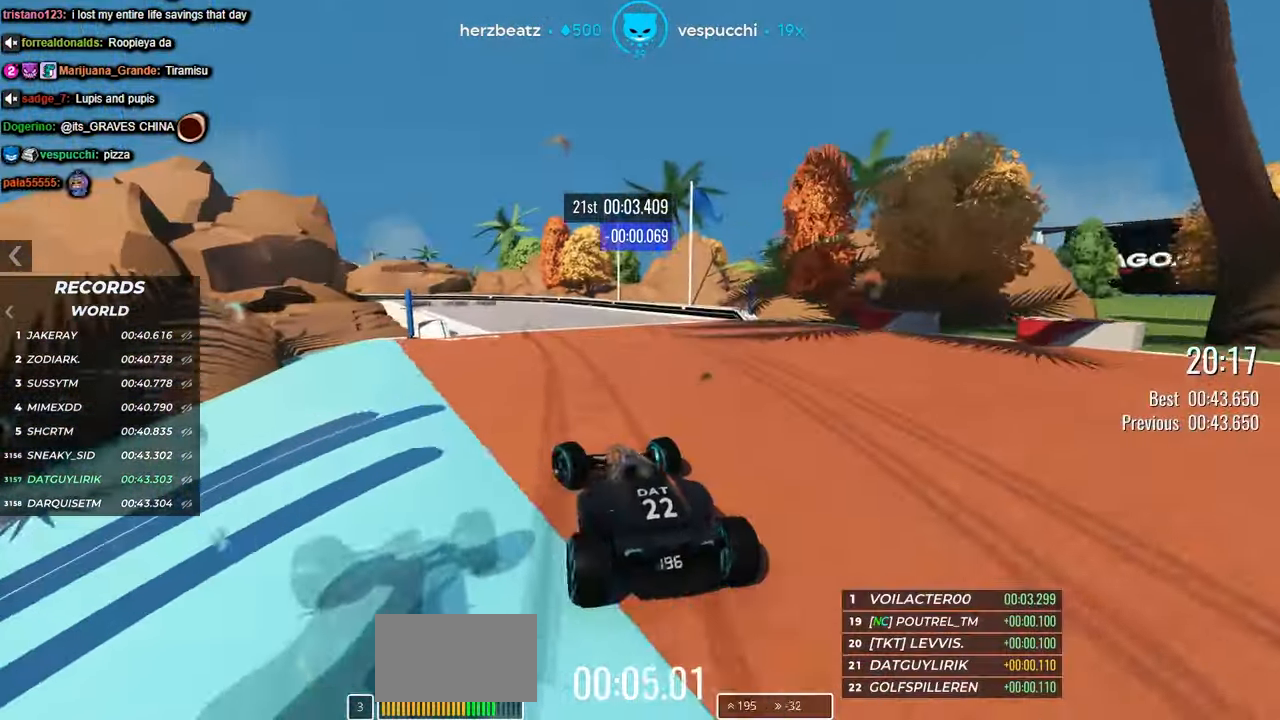
{"keys": ["up"], "events": [[50, "left", "up"]]}
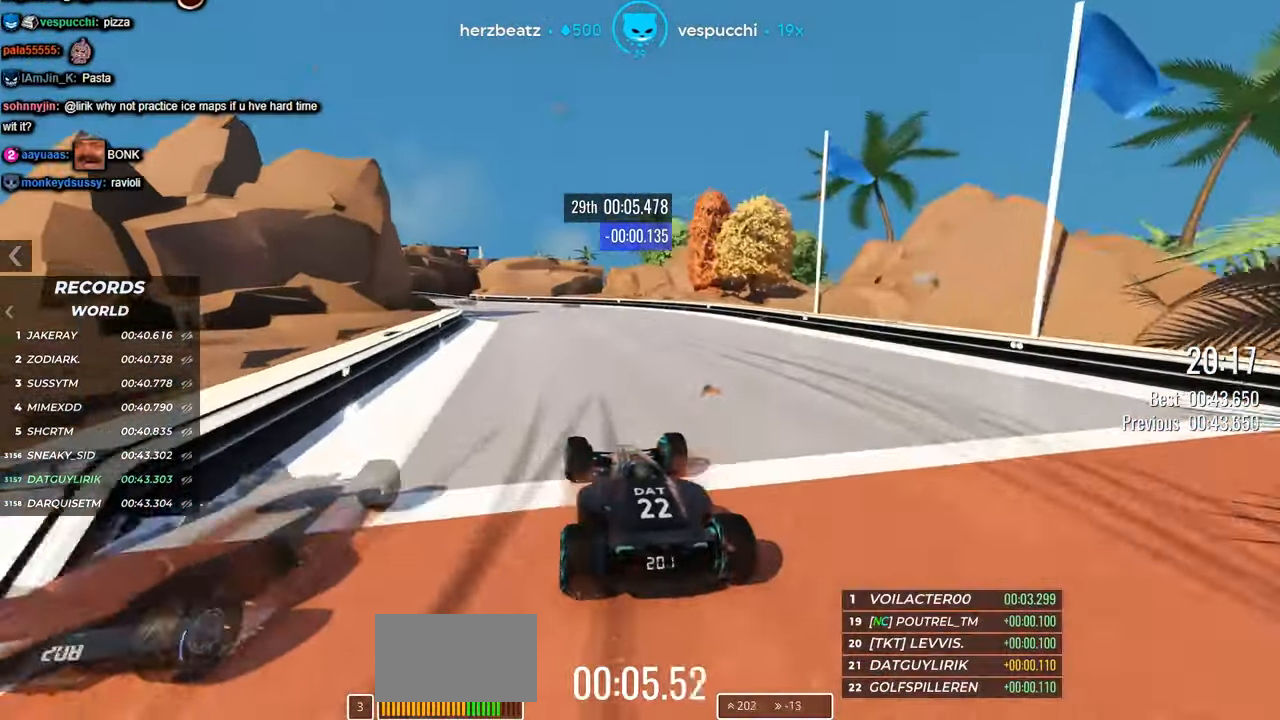
{"keys": ["left", "up"], "events": [[34, "left", "down"], [150, "left", "up"], [334, "left", "down"]]}
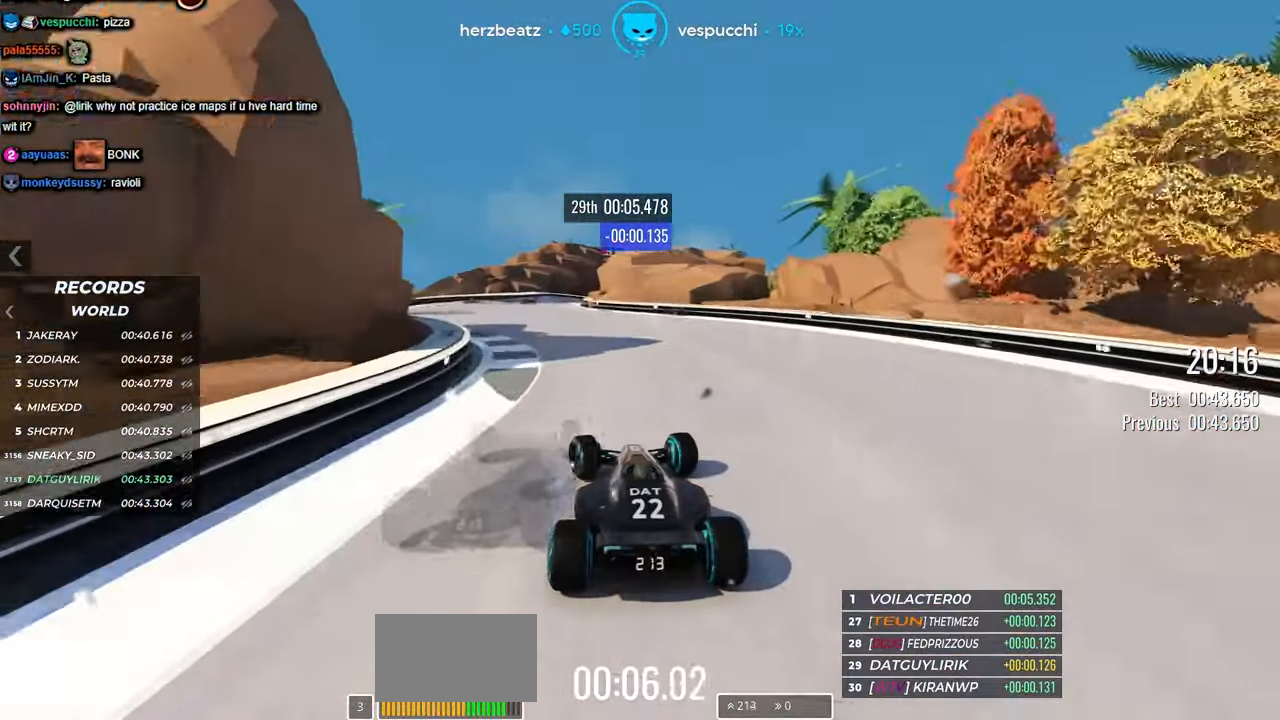
{"keys": ["up"], "events": [[267, "left", "up"]]}
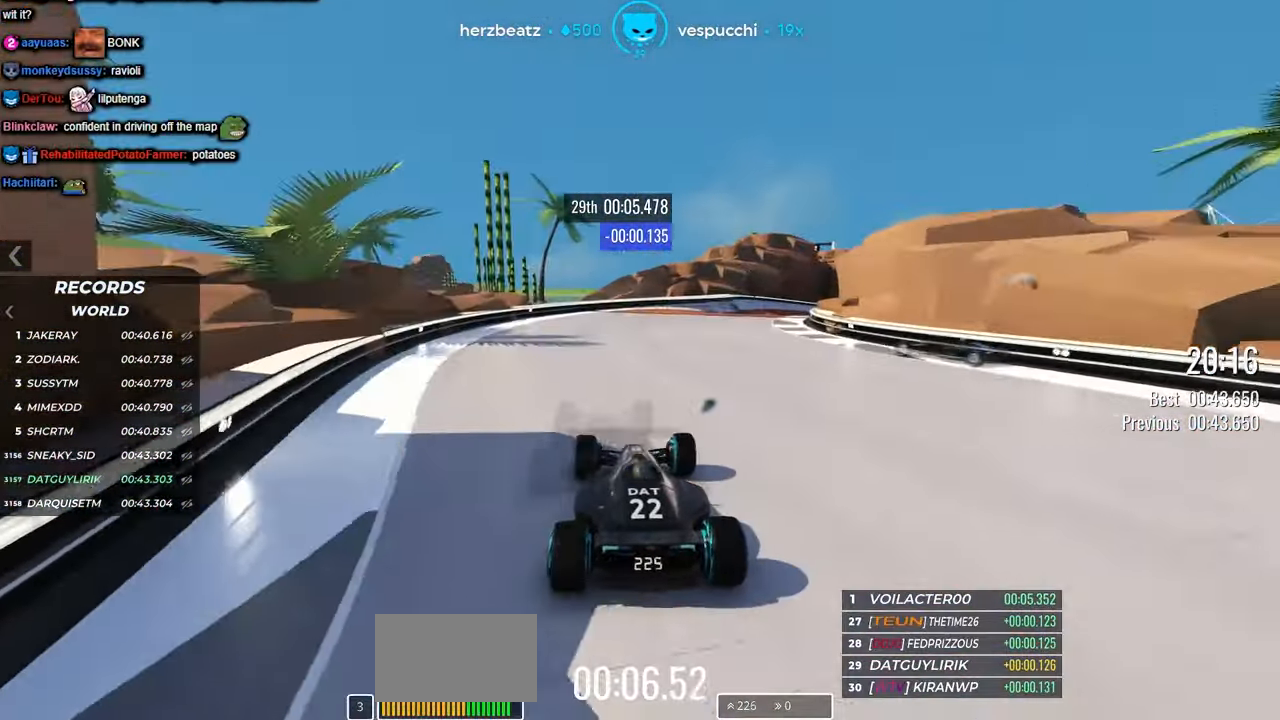
{"keys": ["up"], "events": [[83, "right", "down"], [433, "right", "up"]]}
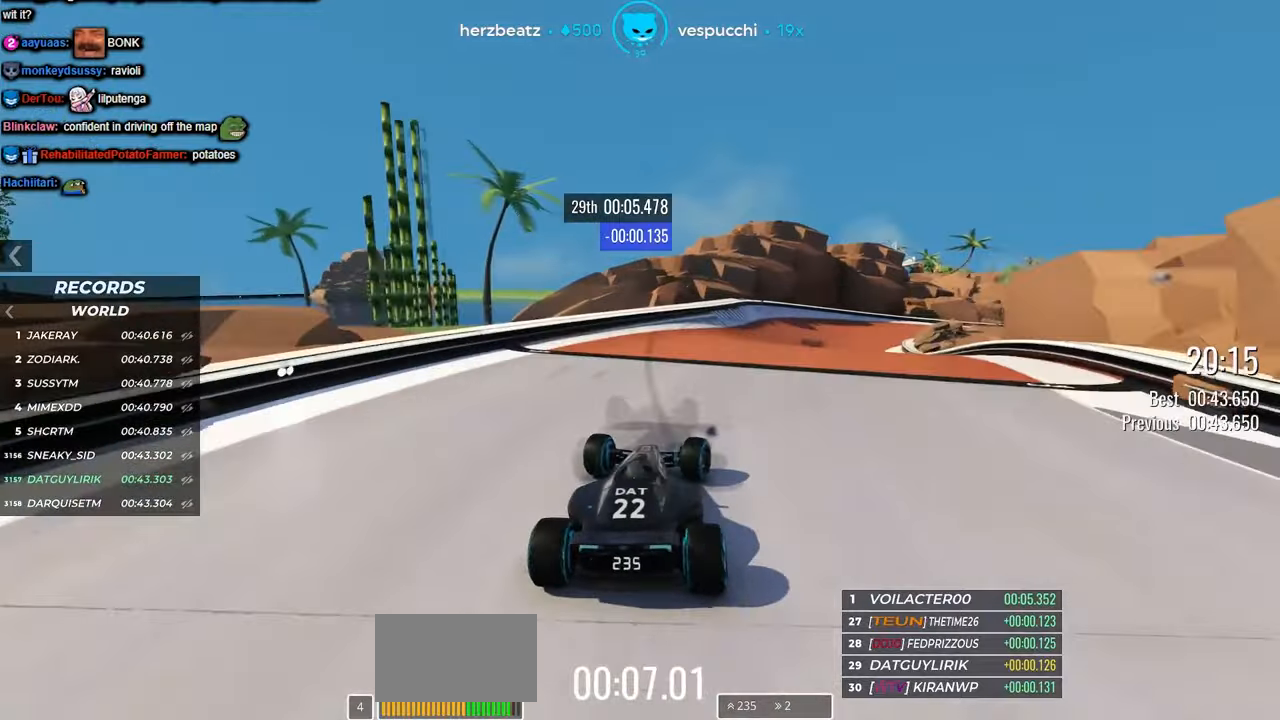
{"keys": ["right", "up"], "events": [[183, "right", "down"]]}